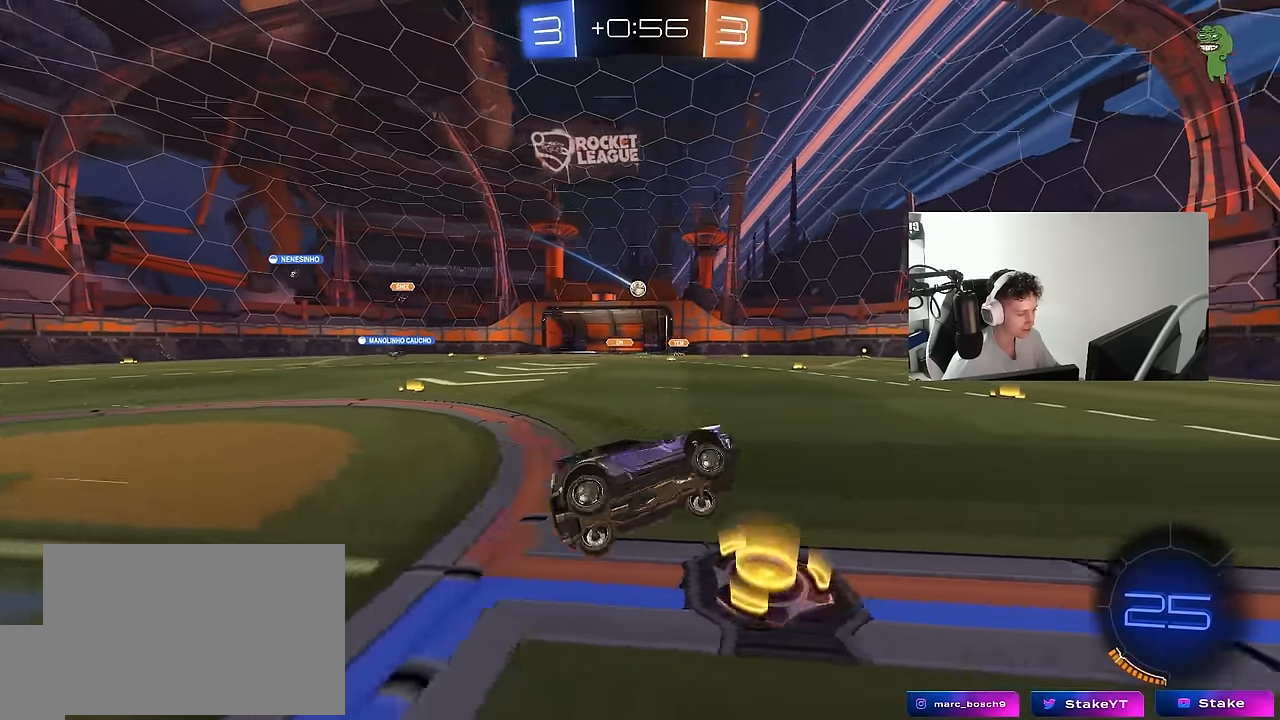
Gameplay with keyboard and mouse; each line is a JSON object with the keys and mouse buttons held at the frame after it. "events" lists presses ("down") and releases ("up") of "1", "2", "3", "4", "5", "a", "alt", "c", "caps_lock", "ctrl", "d", "e", "f", "g", "q", "r", "s", "shift", "space", "t", "tab", "v", "w", "x", "z", "mouse_left", "mouse_wheel" and "mouse_right" between this image and that frame as [ms after this image, input, new state], when the widget could be followed in between. "mouse_left", "mouse_wheel", "mouse_right" = the "left", "wheel", "right" buttons of the "mouse" list. No other keys are recorded. "wheel" means that the mouse wheel is clicked or scrolled. "mouse_move" is the direction in which the mouse moves at that frame (one of eight, or "still"), when it could be read.
{"keys": ["w"], "mouse": [], "mouse_move": "still", "events": [[150, "w", "down"]]}
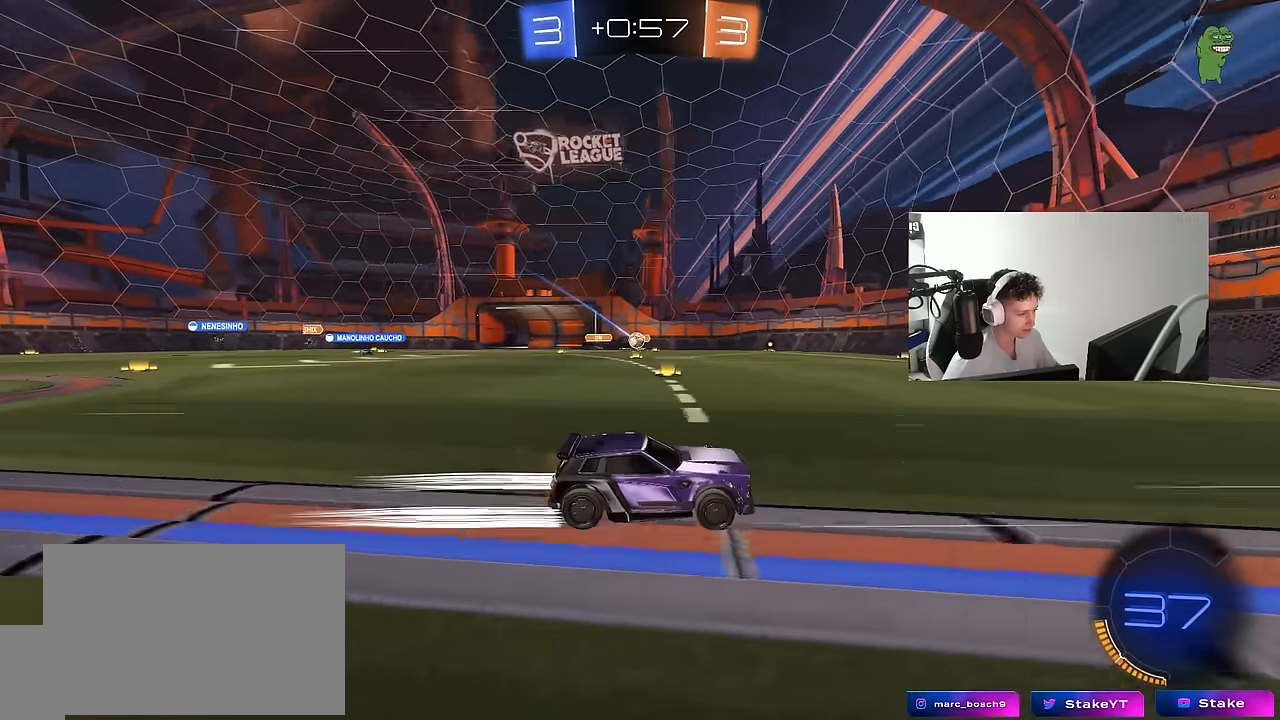
{"keys": ["d", "shift", "w"], "mouse": [], "mouse_move": "still", "events": [[300, "d", "down"], [350, "shift", "down"]]}
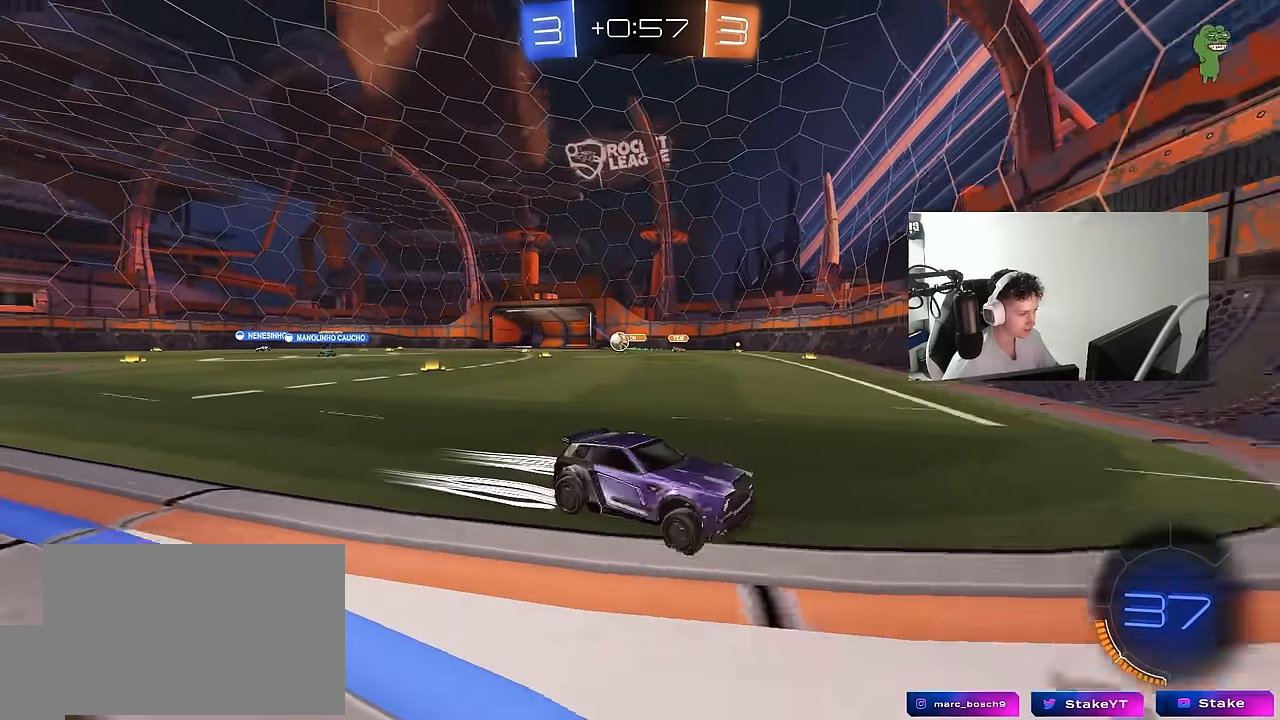
{"keys": ["d", "w"], "mouse": ["left"], "mouse_move": "still", "events": [[33, "shift", "up"], [133, "mouse_left", "down"], [450, "d", "up"], [500, "d", "down"]]}
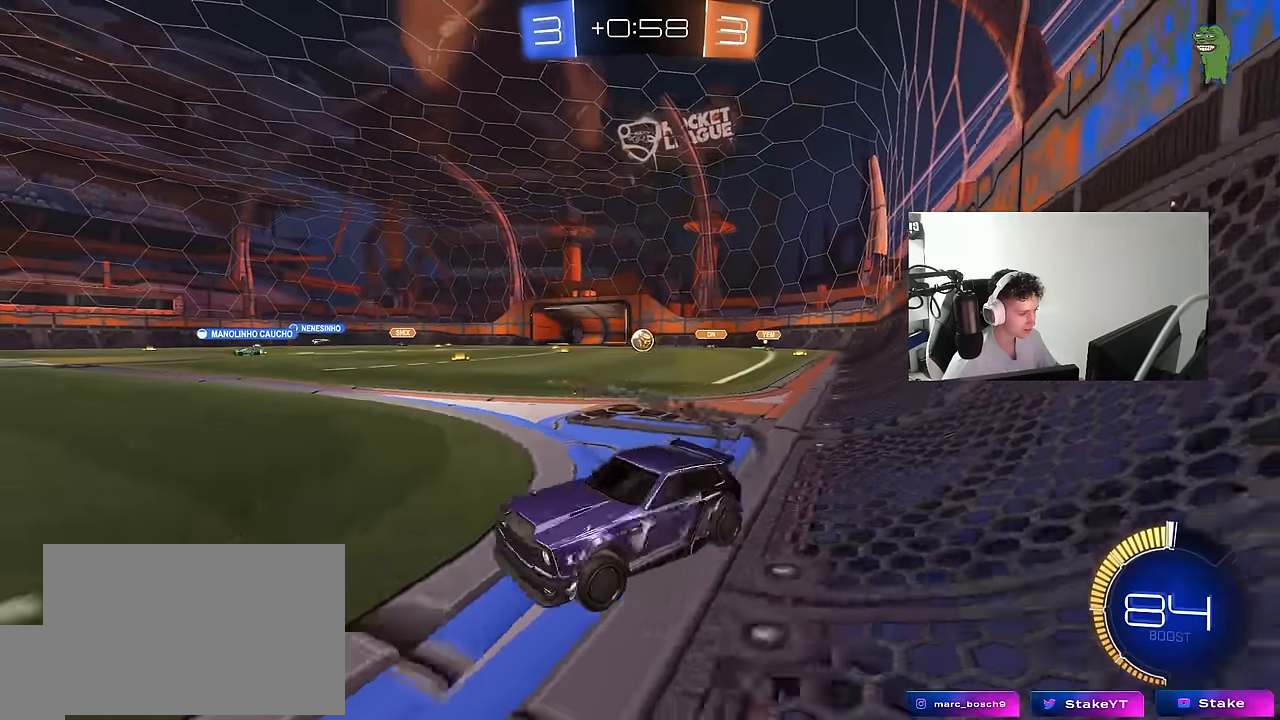
{"keys": ["w"], "mouse": ["left"], "mouse_move": "still", "events": [[50, "shift", "down"], [100, "mouse_left", "up"], [150, "shift", "up"], [467, "d", "up"], [467, "mouse_left", "down"]]}
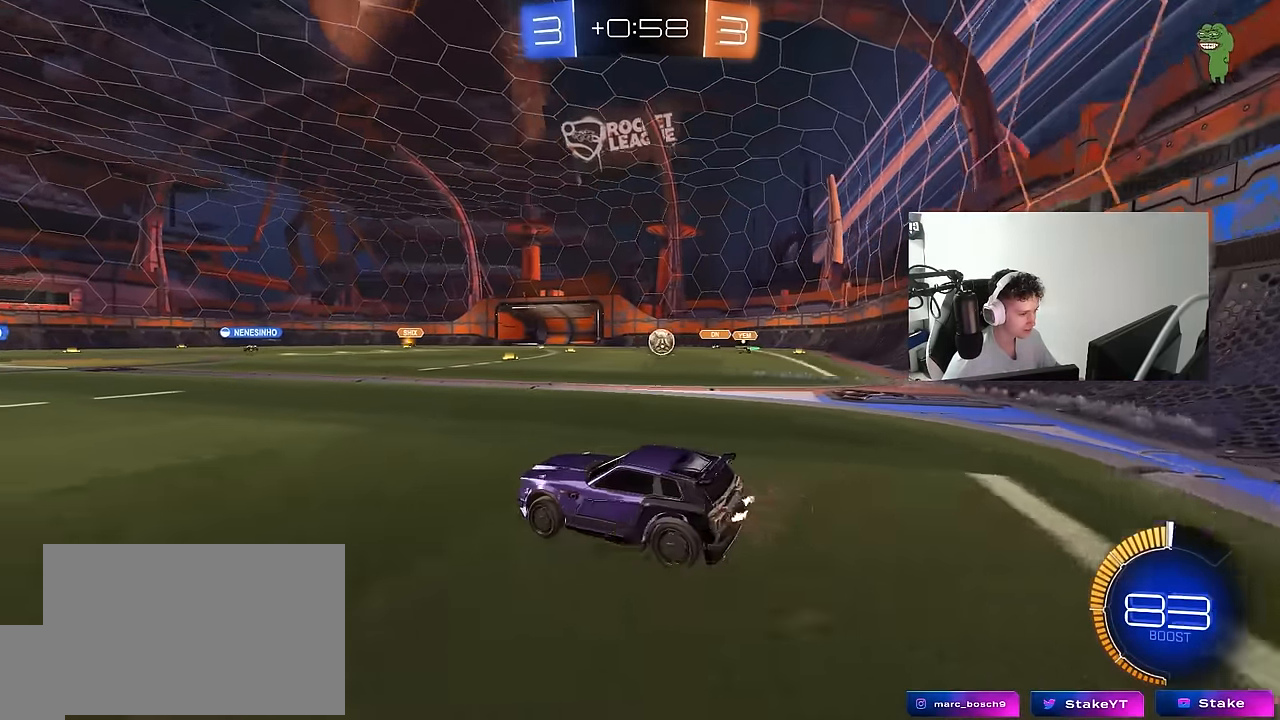
{"keys": ["a", "w"], "mouse": ["left"], "mouse_move": "still", "events": [[17, "a", "down"], [167, "a", "up"], [167, "d", "down"], [217, "mouse_left", "up"], [300, "d", "up"], [300, "w", "up"], [350, "a", "down"], [350, "w", "down"], [483, "mouse_left", "down"]]}
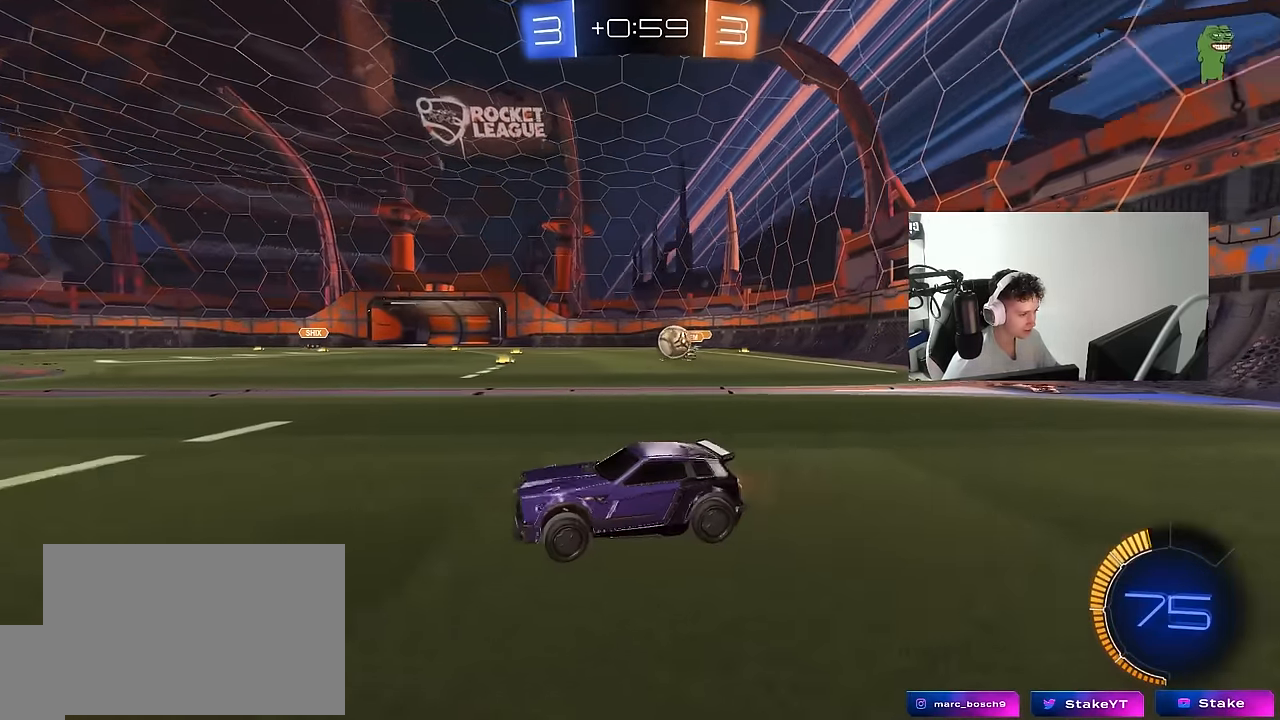
{"keys": ["a", "s"], "mouse": [], "mouse_move": "still", "events": [[167, "mouse_left", "up"], [167, "shift", "down"], [367, "shift", "up"], [367, "w", "up"], [417, "s", "down"], [450, "d", "down"], [500, "d", "up"]]}
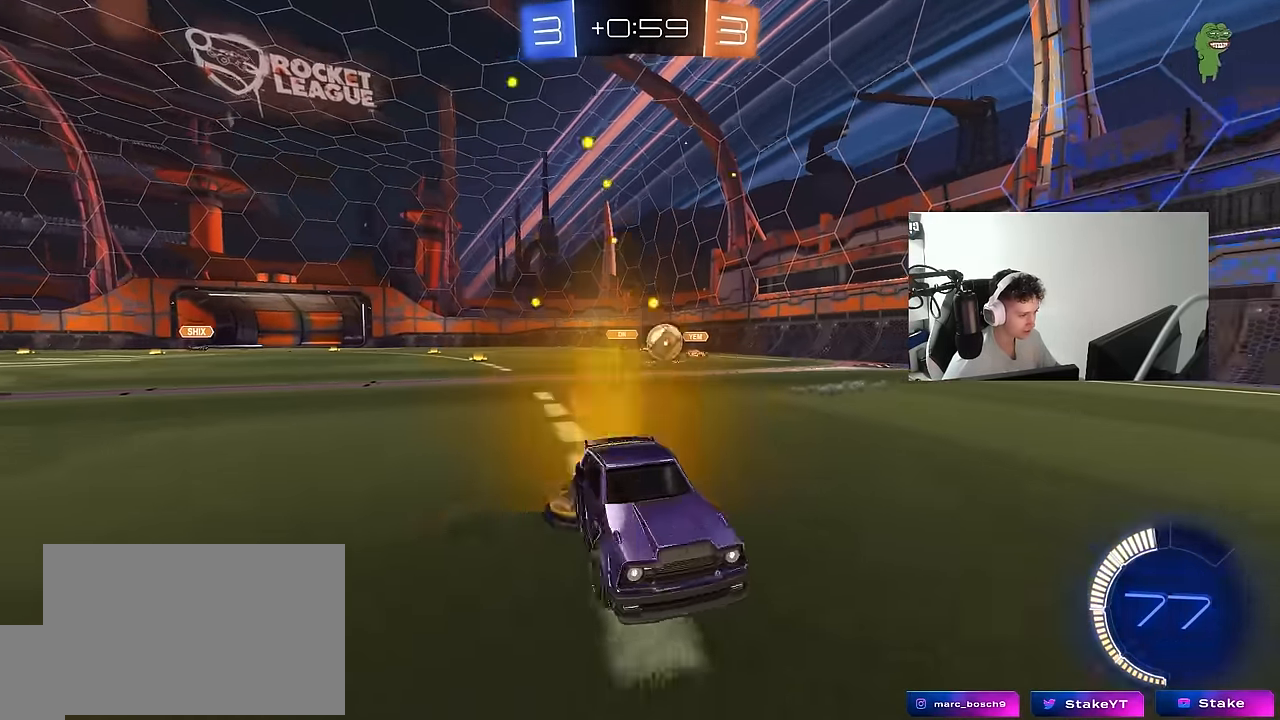
{"keys": ["d", "w"], "mouse": [], "mouse_move": "still", "events": [[200, "a", "up"], [233, "s", "up"], [383, "w", "down"], [433, "d", "down"]]}
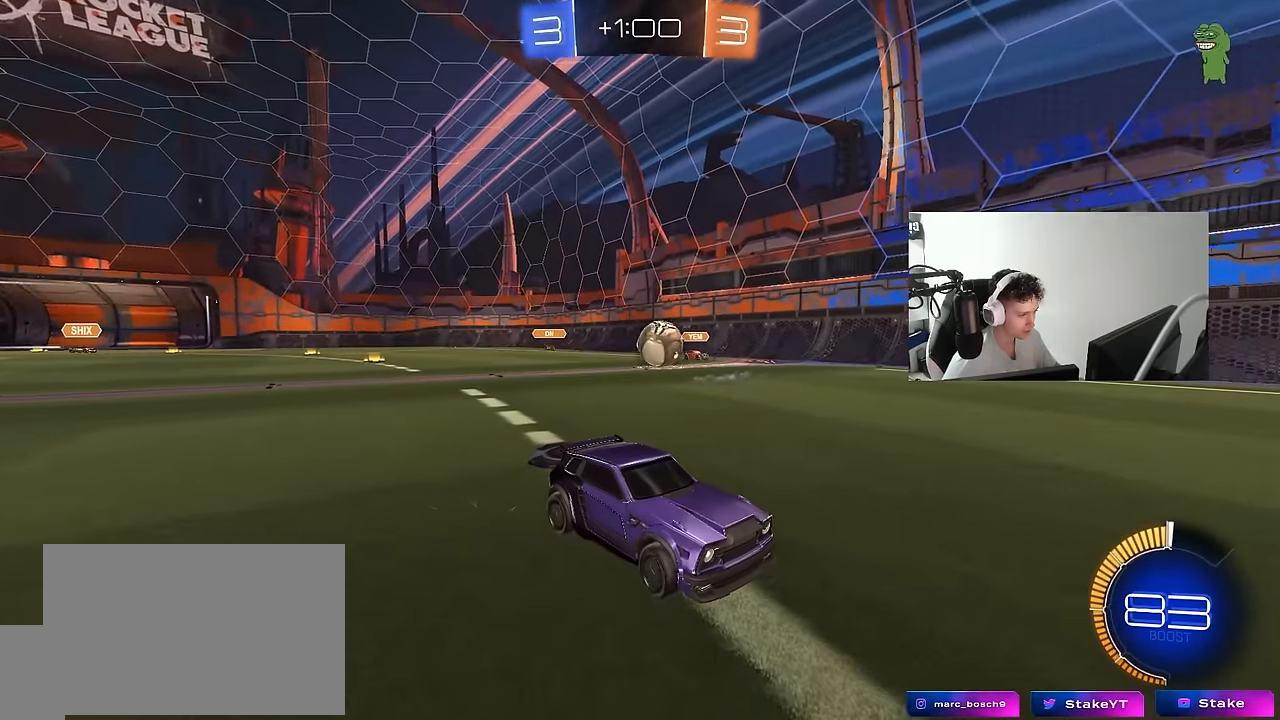
{"keys": ["d"], "mouse": [], "mouse_move": "still", "events": [[17, "a", "down"], [17, "d", "up"], [250, "a", "up"], [300, "d", "down"], [350, "d", "up"], [483, "d", "down"], [483, "w", "up"]]}
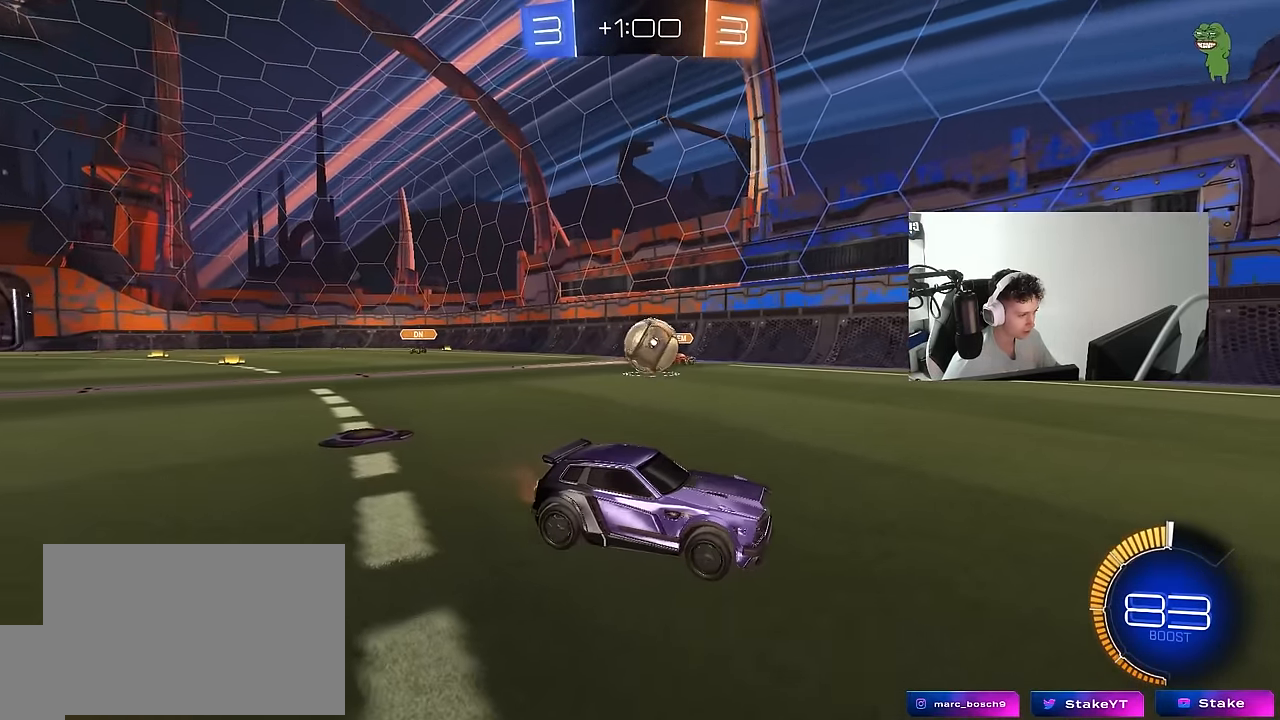
{"keys": ["a"], "mouse": [], "mouse_move": "still", "events": [[133, "w", "down"], [183, "d", "up"], [217, "a", "down"], [317, "a", "up"], [317, "w", "up"], [450, "a", "down"]]}
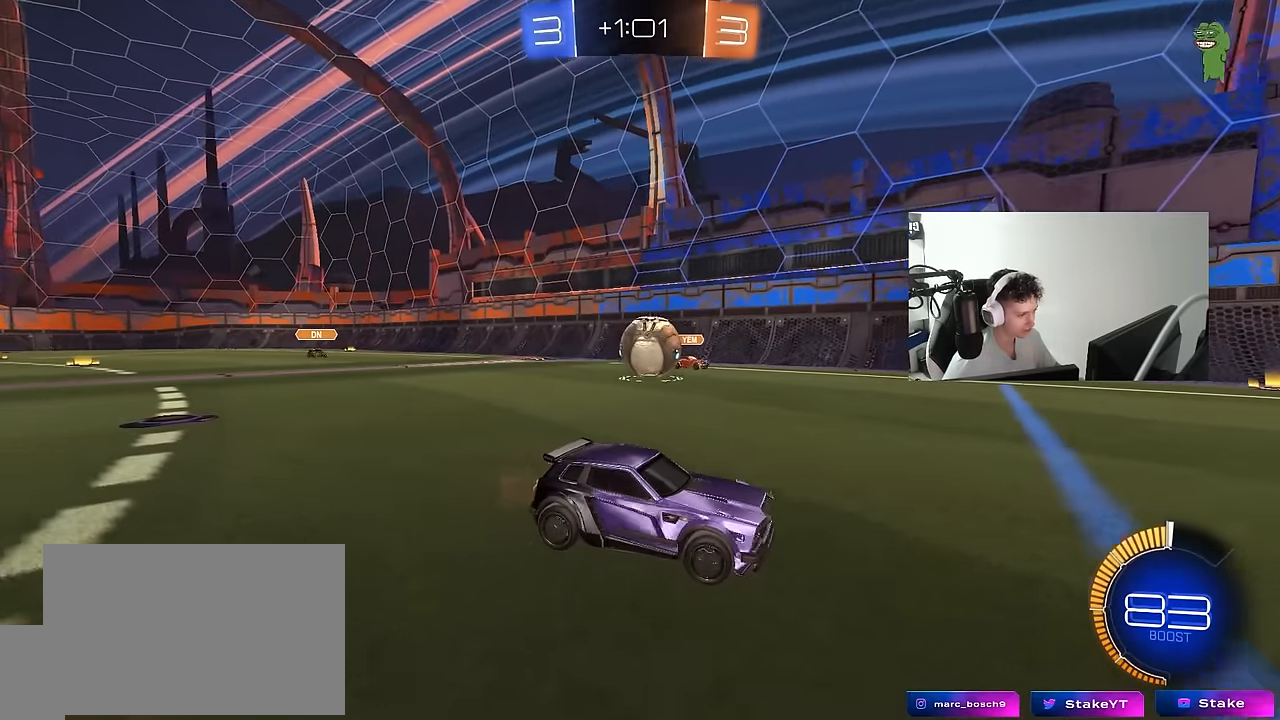
{"keys": ["d", "shift", "w"], "mouse": [], "mouse_move": "still", "events": [[283, "d", "down"], [333, "a", "up"], [433, "shift", "down"], [433, "w", "down"]]}
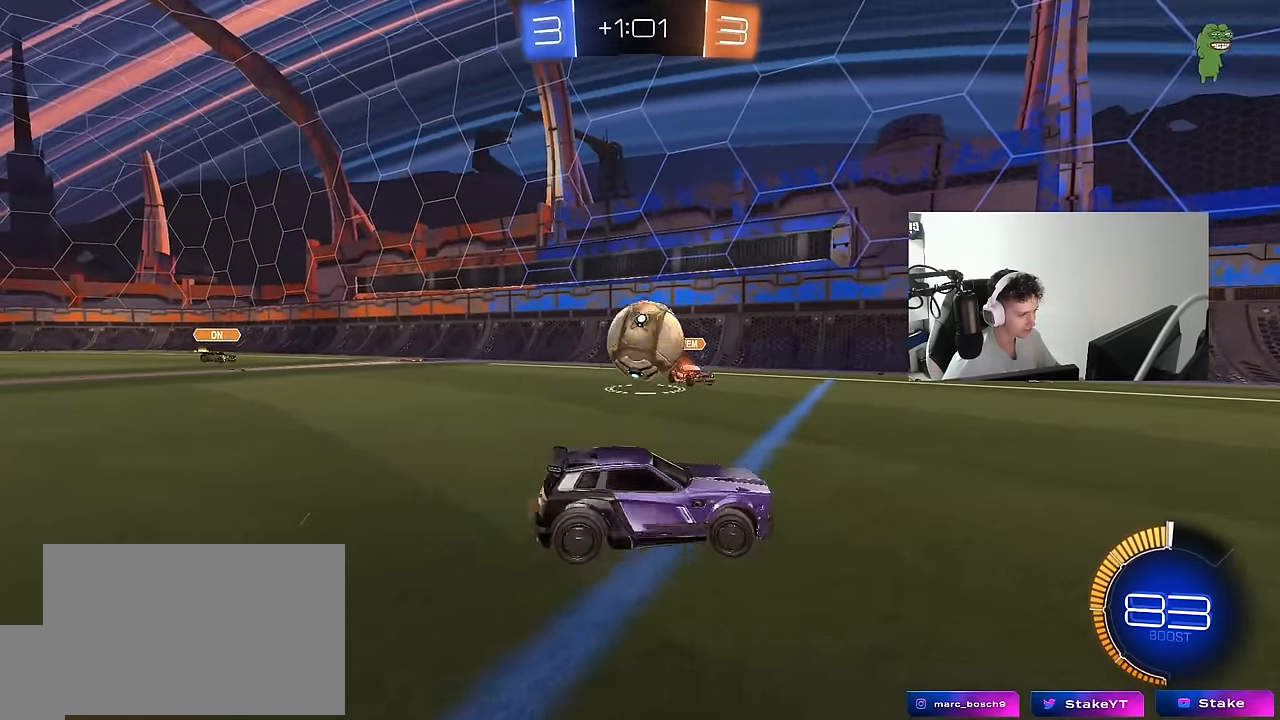
{"keys": ["a", "s", "shift"], "mouse": ["right"], "mouse_move": "up", "events": [[67, "shift", "up"], [117, "a", "down"], [117, "d", "up"], [117, "w", "up"], [200, "a", "up"], [200, "d", "down"], [200, "s", "down"], [250, "d", "up"], [250, "mouse_right", "down"], [400, "a", "down"], [400, "mouse_right", "up"], [400, "shift", "down"], [483, "mouse_right", "down"]]}
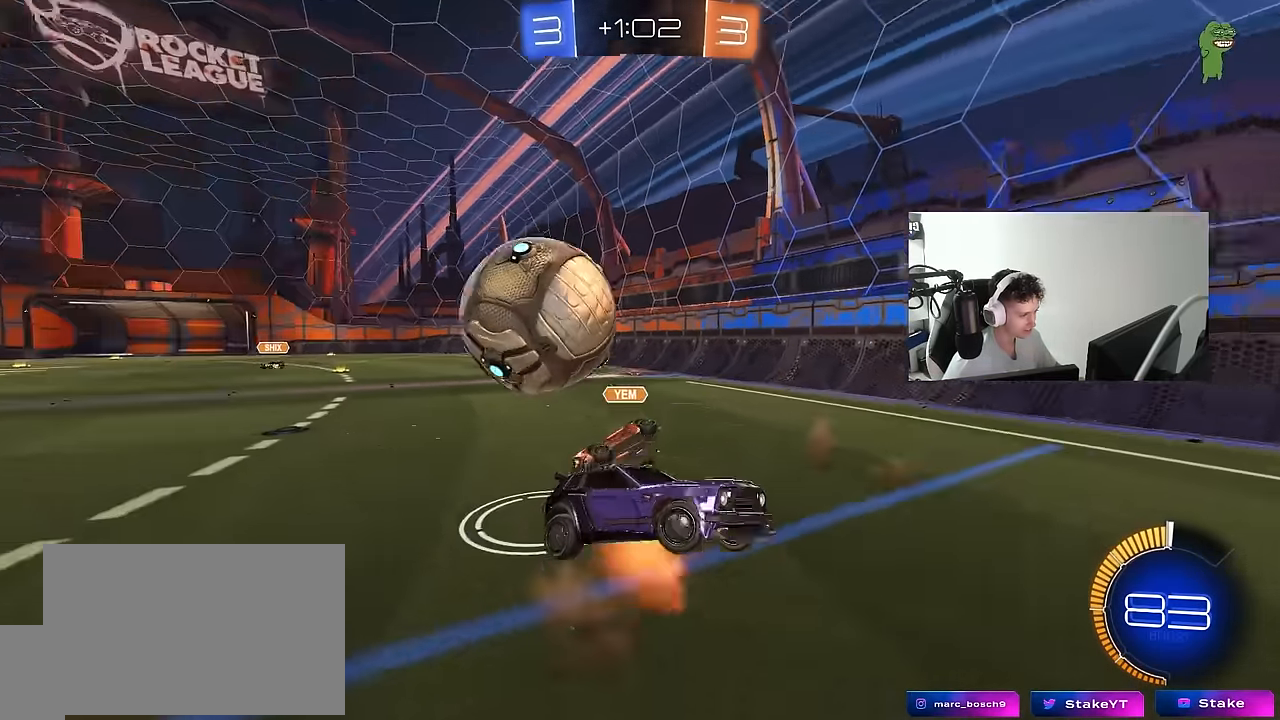
{"keys": ["d", "s"], "mouse": [], "mouse_move": "still", "events": [[33, "a", "up"], [33, "shift", "up"], [183, "mouse_right", "up"], [466, "d", "down"]]}
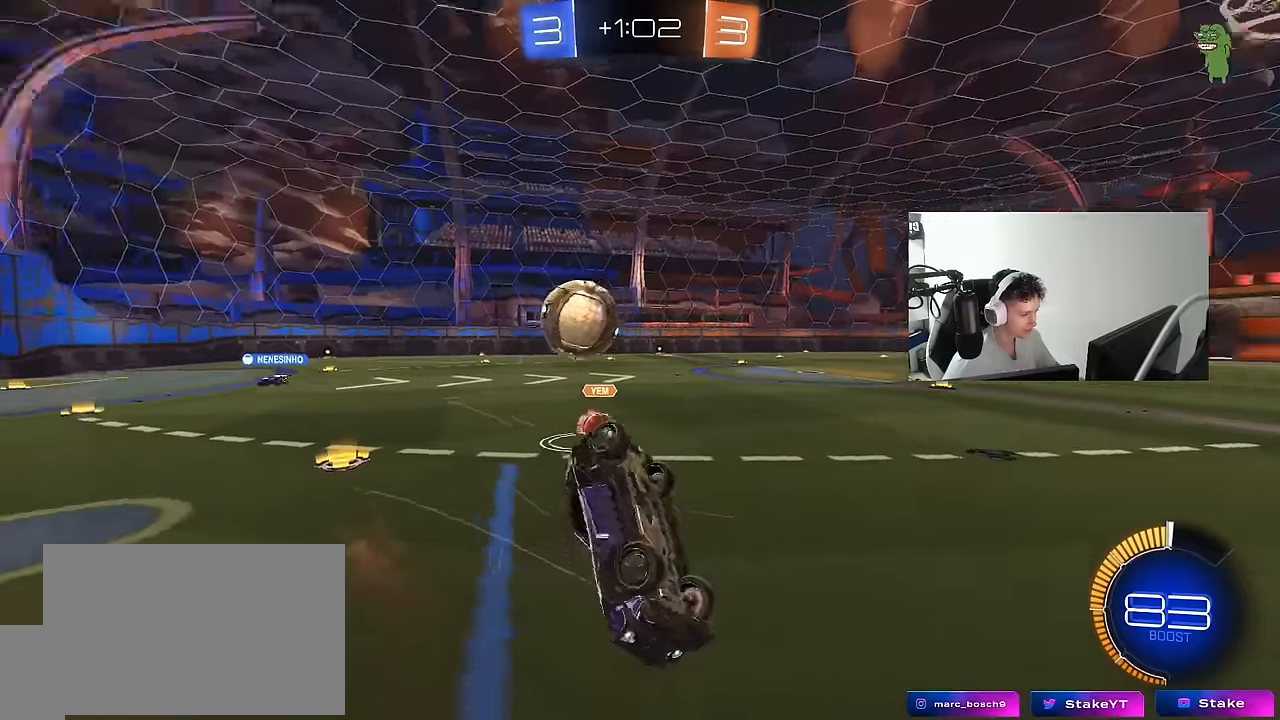
{"keys": ["w"], "mouse": [], "mouse_move": "still", "events": [[200, "s", "up"], [433, "w", "down"], [466, "d", "up"]]}
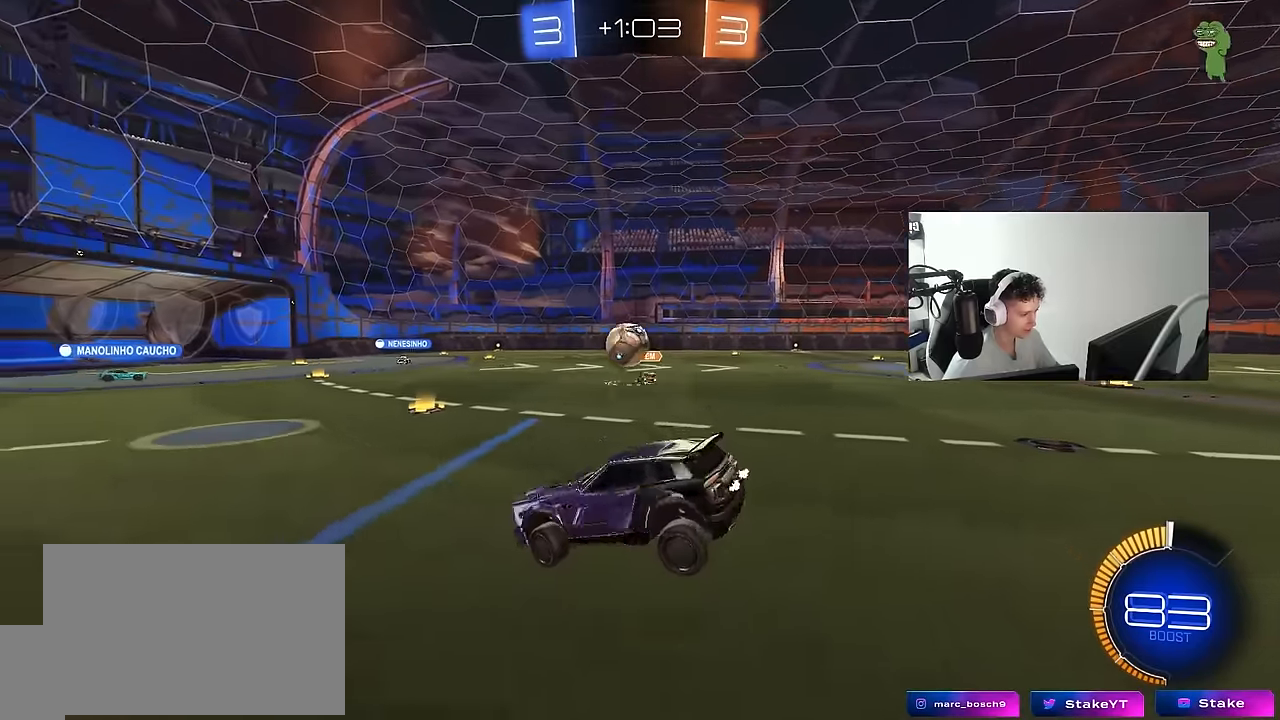
{"keys": ["a", "w"], "mouse": [], "mouse_move": "still", "events": [[16, "mouse_left", "down"], [400, "a", "down"], [483, "mouse_left", "up"]]}
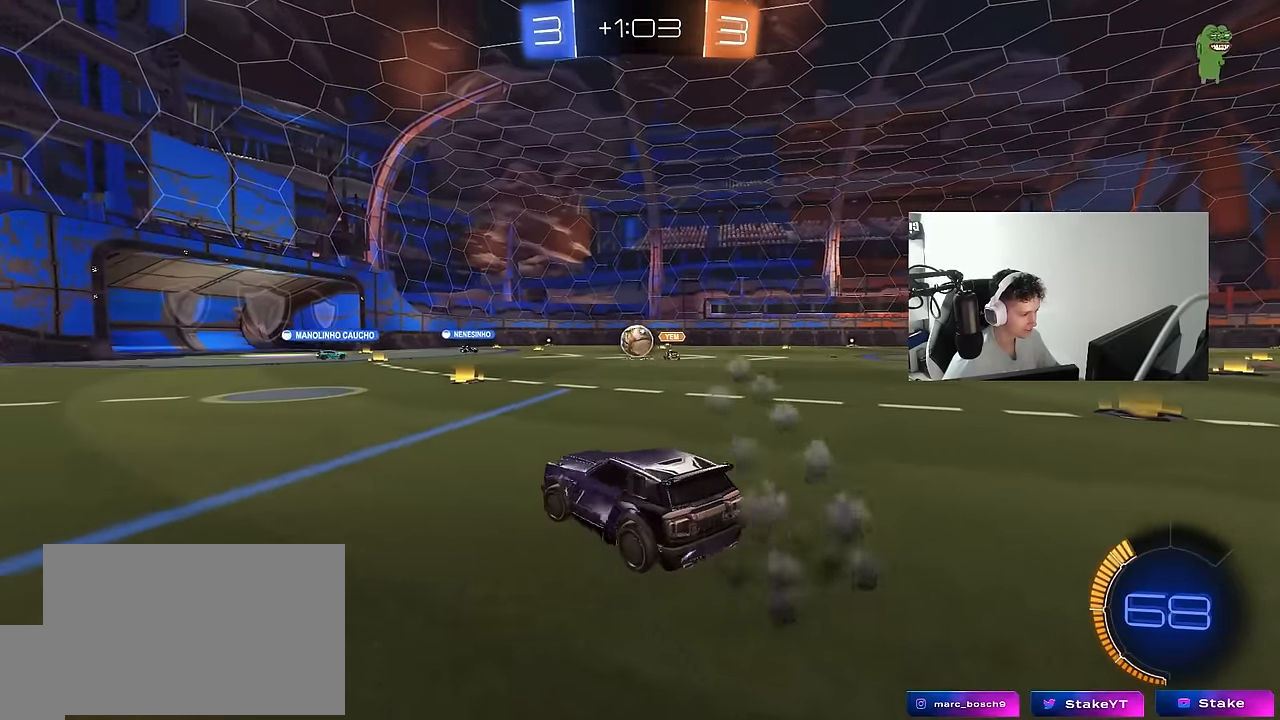
{"keys": ["w"], "mouse": [], "mouse_move": "still", "events": [[33, "a", "up"], [133, "d", "down"], [216, "mouse_left", "down"], [266, "d", "up"], [416, "mouse_left", "up"]]}
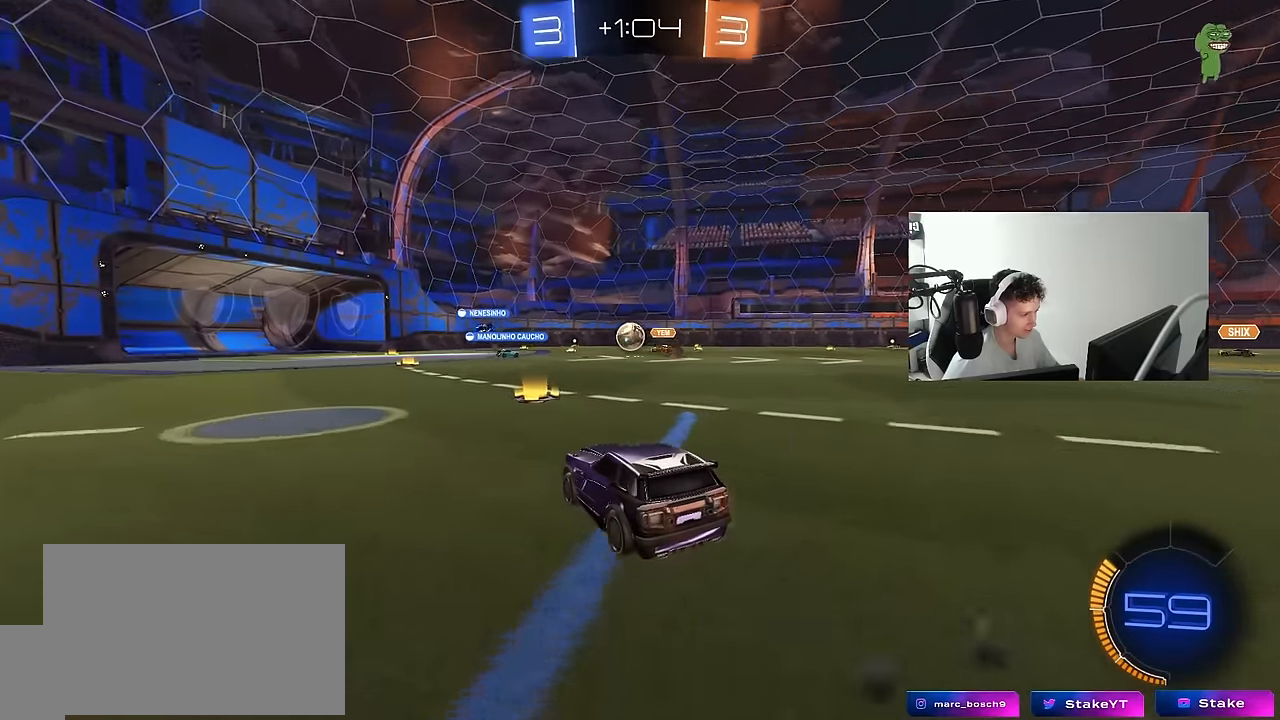
{"keys": ["d", "w"], "mouse": [], "mouse_move": "still", "events": [[183, "d", "down"], [283, "a", "down"], [283, "d", "up"], [383, "a", "up"], [383, "d", "down"]]}
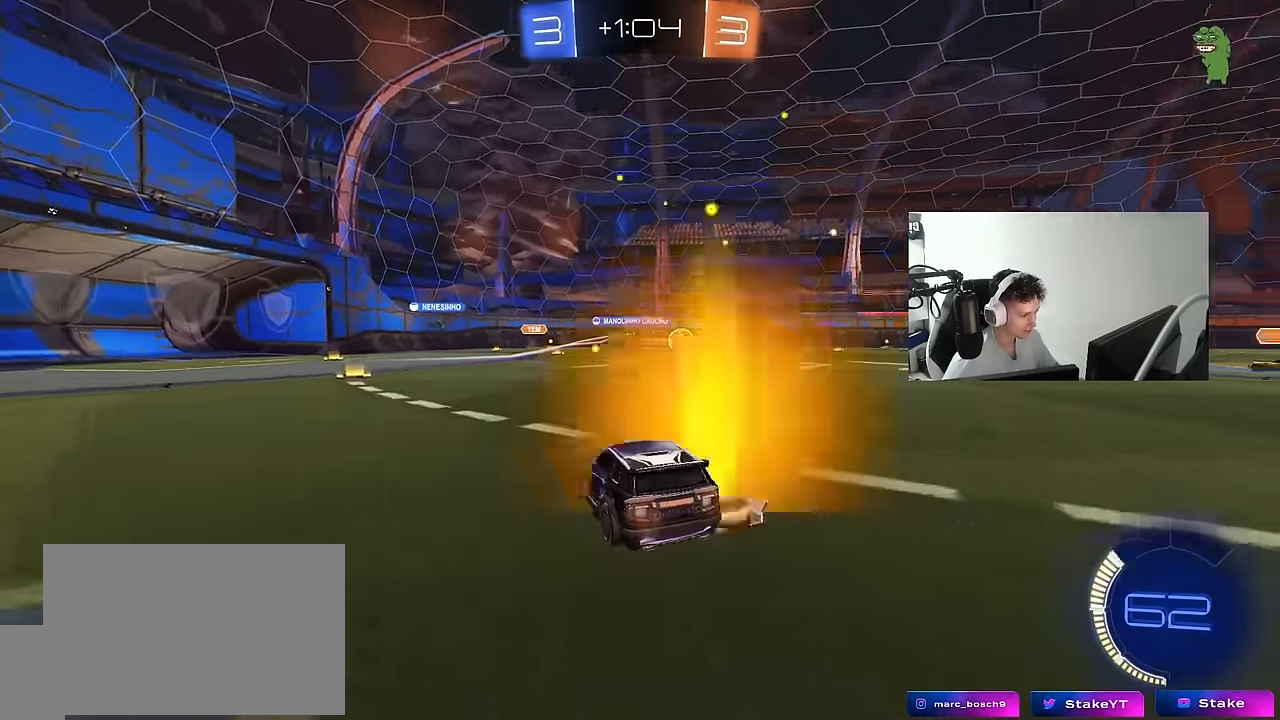
{"keys": ["d", "w"], "mouse": [], "mouse_move": "still", "events": [[66, "shift", "down"], [166, "shift", "up"], [200, "d", "up"], [400, "d", "down"]]}
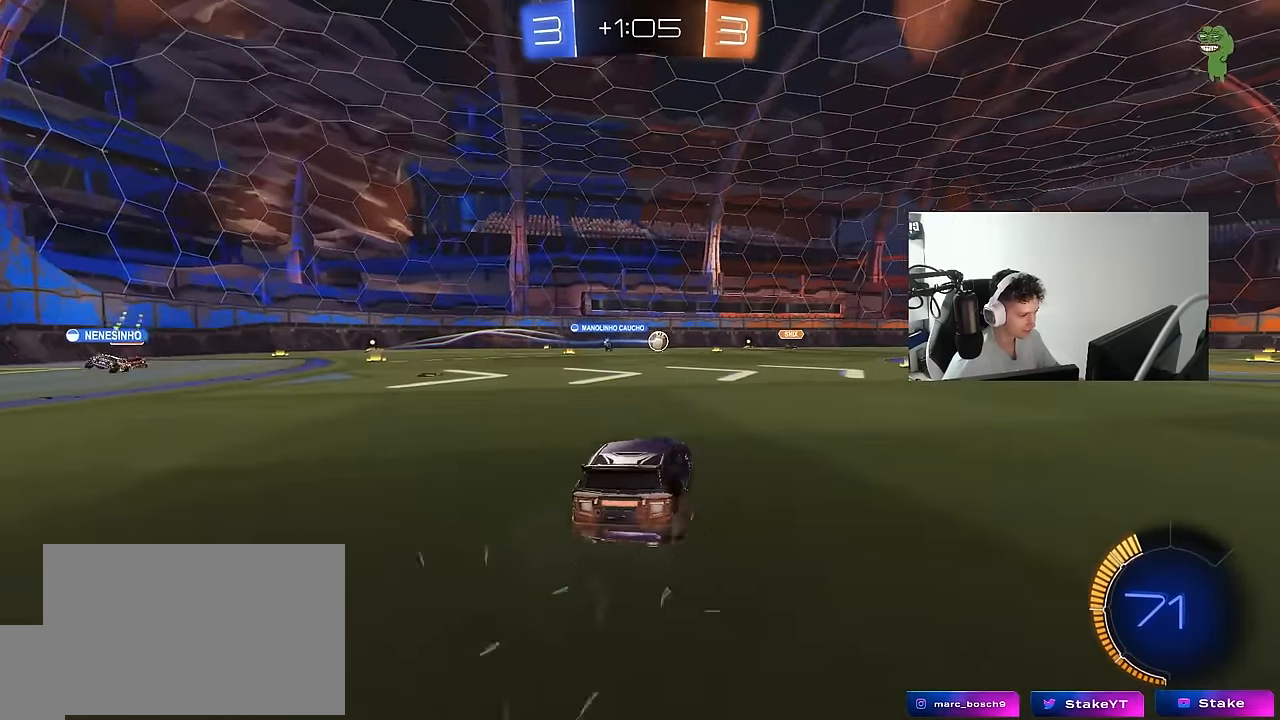
{"keys": ["a", "w"], "mouse": [], "mouse_move": "still", "events": [[183, "d", "up"], [216, "w", "up"], [266, "a", "down"], [316, "shift", "down"], [366, "w", "down"], [416, "shift", "up"]]}
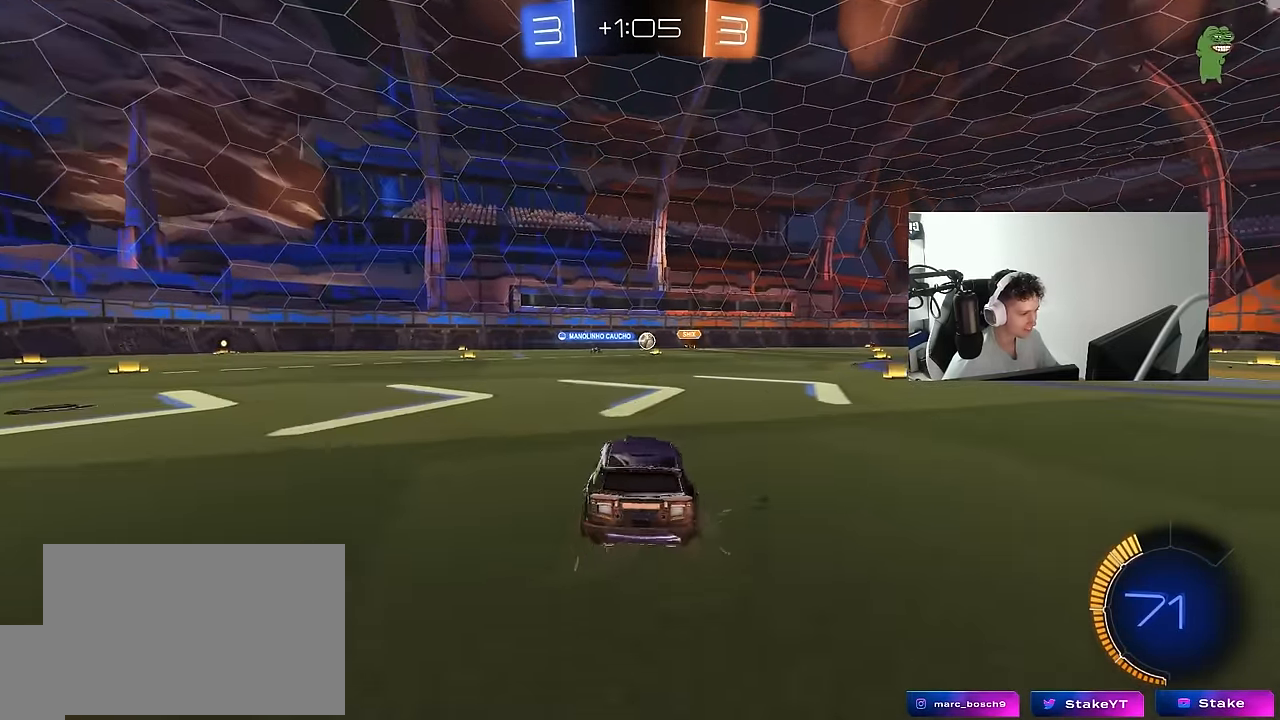
{"keys": ["a", "shift"], "mouse": [], "mouse_move": "still", "events": [[150, "a", "up"], [200, "d", "down"], [333, "a", "down"], [333, "d", "up"], [333, "w", "up"], [466, "shift", "down"]]}
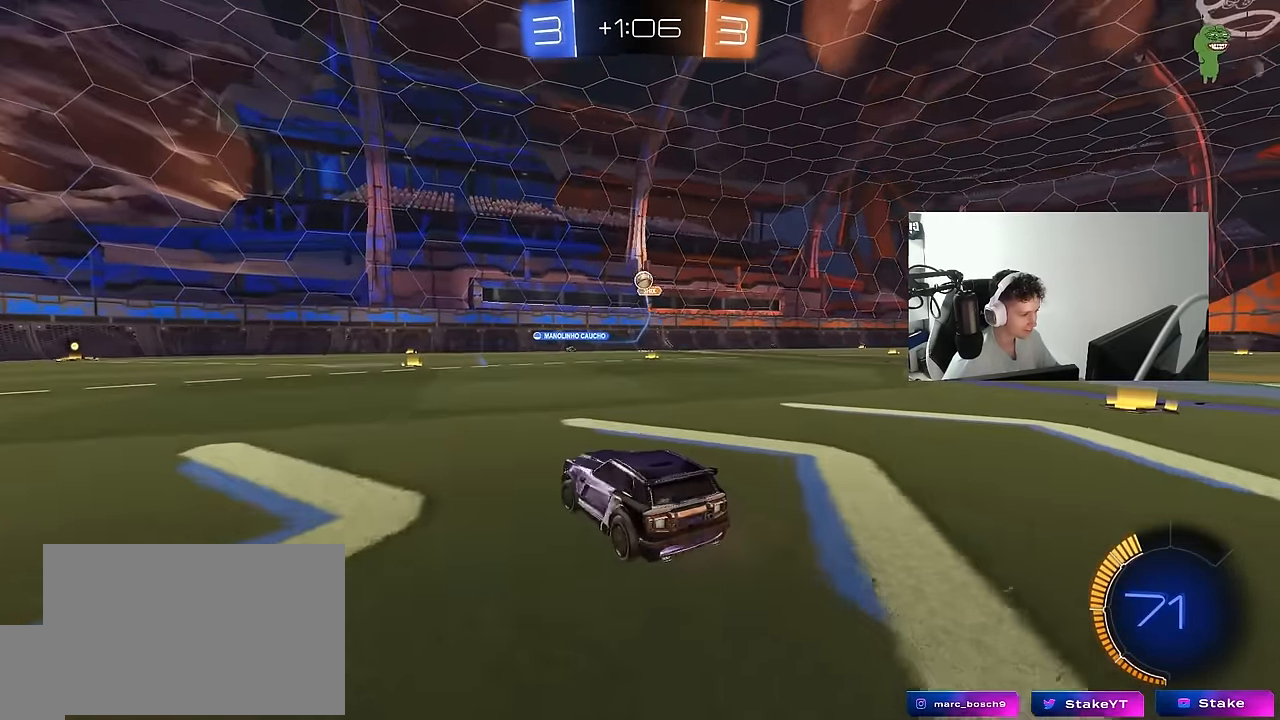
{"keys": ["a", "w"], "mouse": [], "mouse_move": "still", "events": [[16, "w", "down"], [66, "shift", "up"], [250, "shift", "down"], [300, "shift", "up"]]}
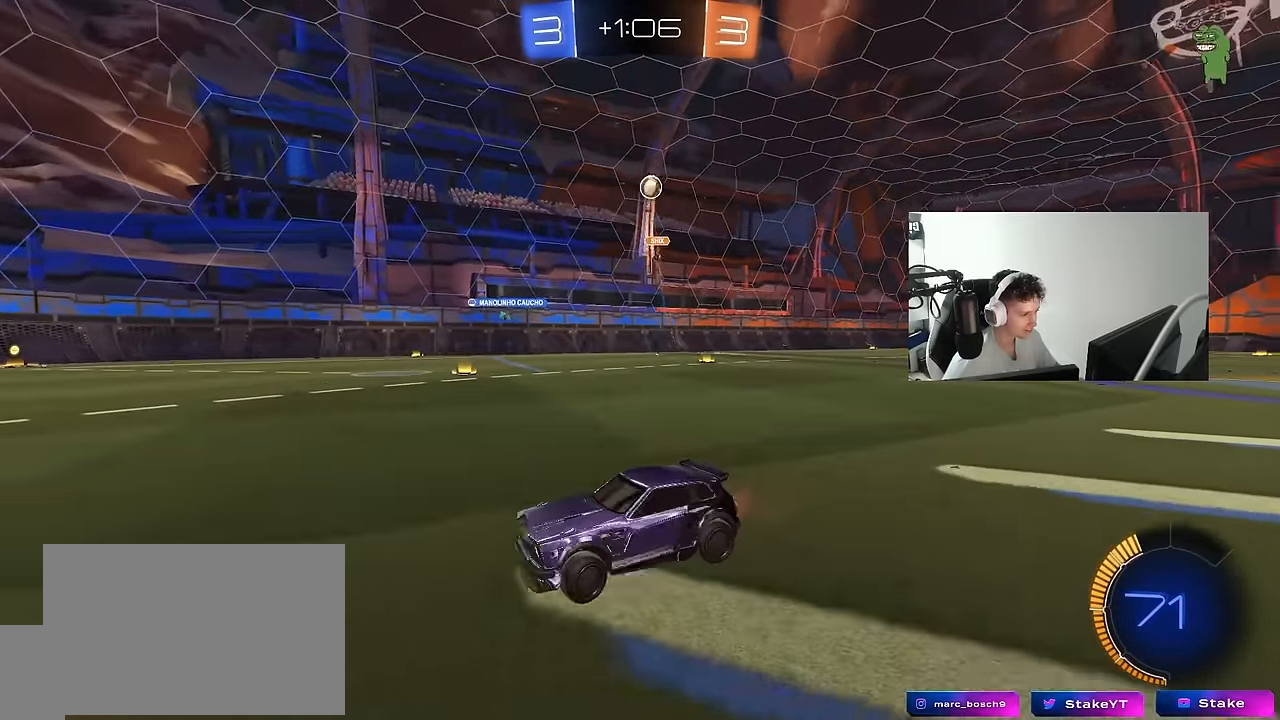
{"keys": ["d", "w"], "mouse": [], "mouse_move": "still", "events": [[316, "a", "up"], [500, "d", "down"]]}
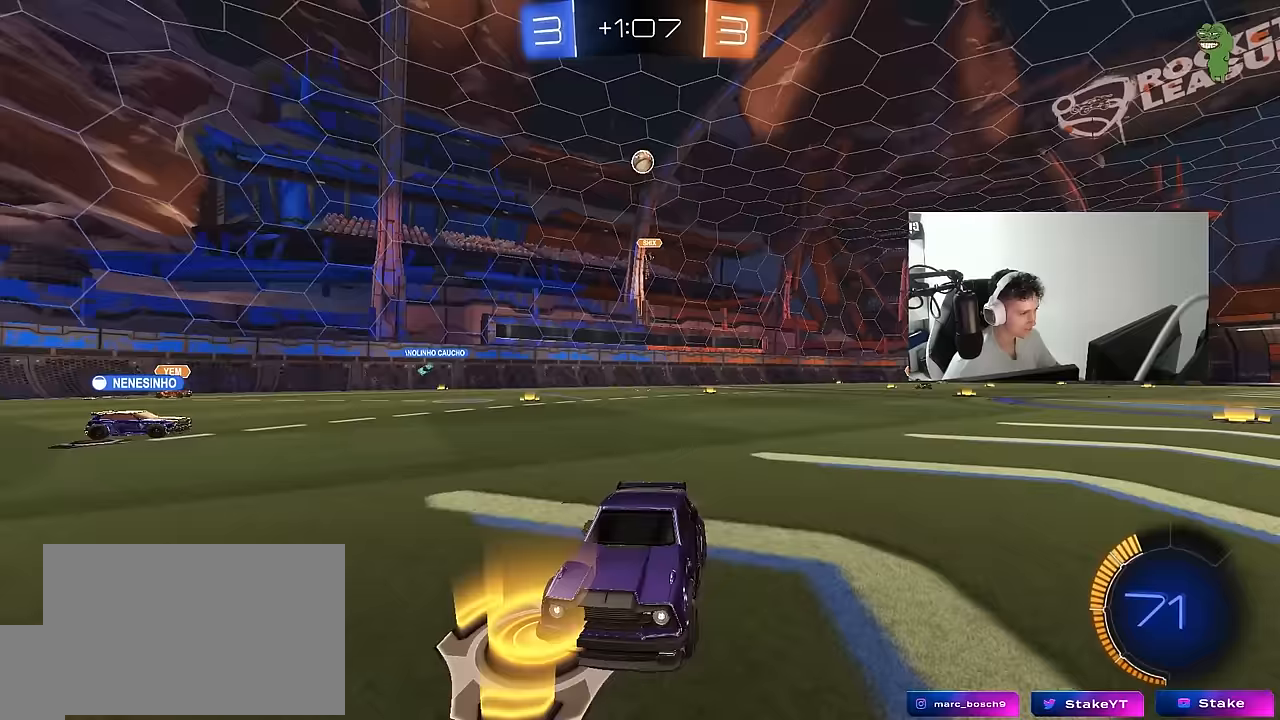
{"keys": ["a", "w"], "mouse": [], "mouse_move": "still", "events": [[50, "shift", "down"], [283, "d", "up"], [283, "shift", "up"], [333, "a", "down"]]}
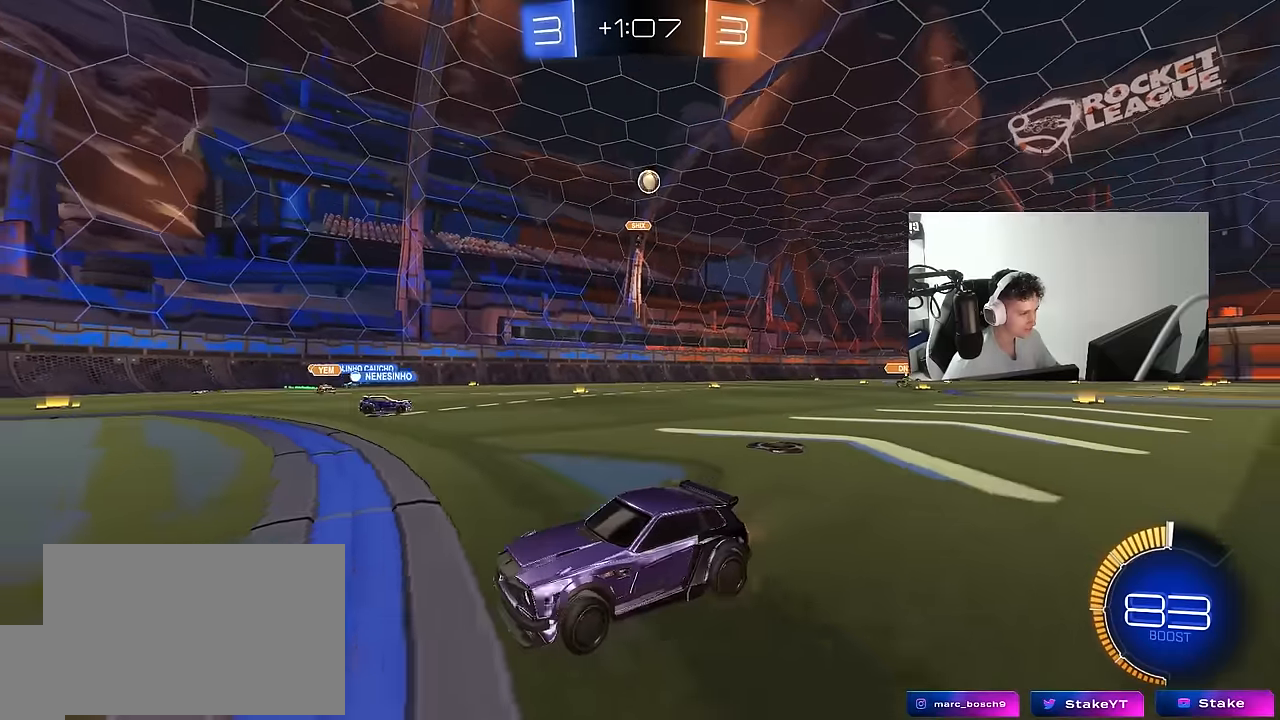
{"keys": ["a", "w"], "mouse": [], "mouse_move": "still", "events": [[167, "a", "up"], [483, "a", "down"]]}
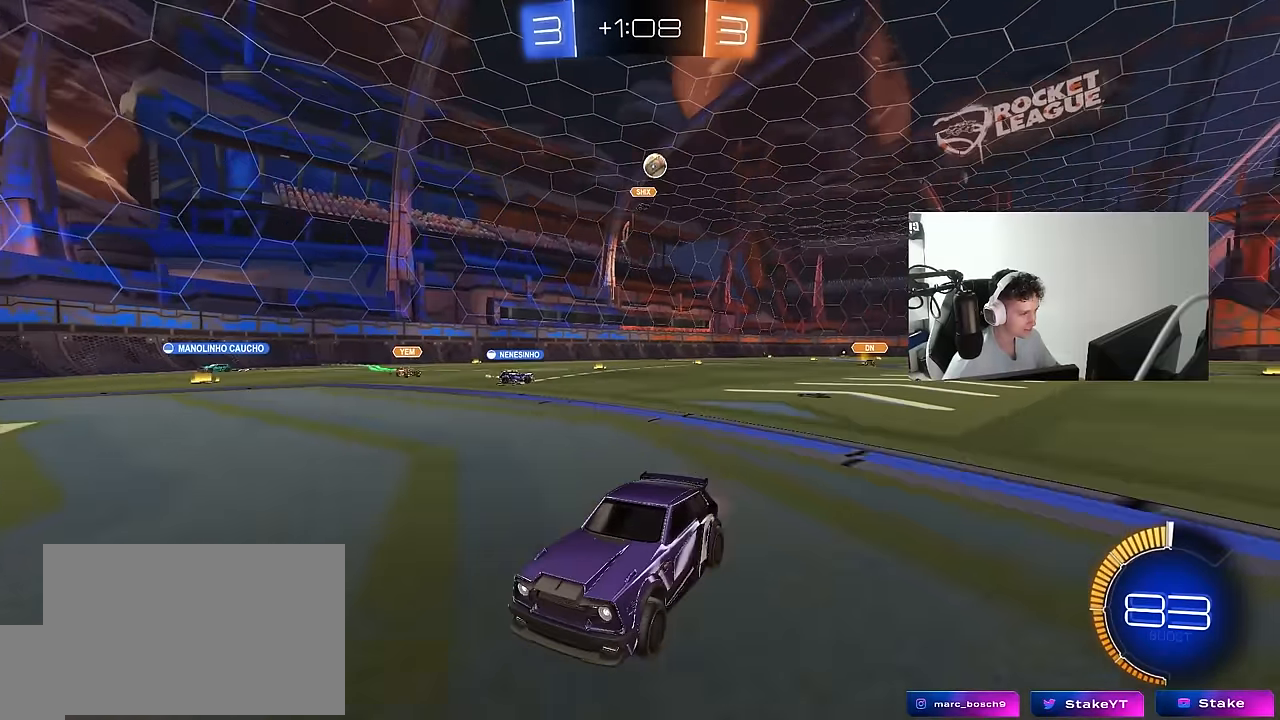
{"keys": ["a", "shift", "w"], "mouse": [], "mouse_move": "still", "events": [[233, "a", "up"], [450, "a", "down"], [500, "shift", "down"]]}
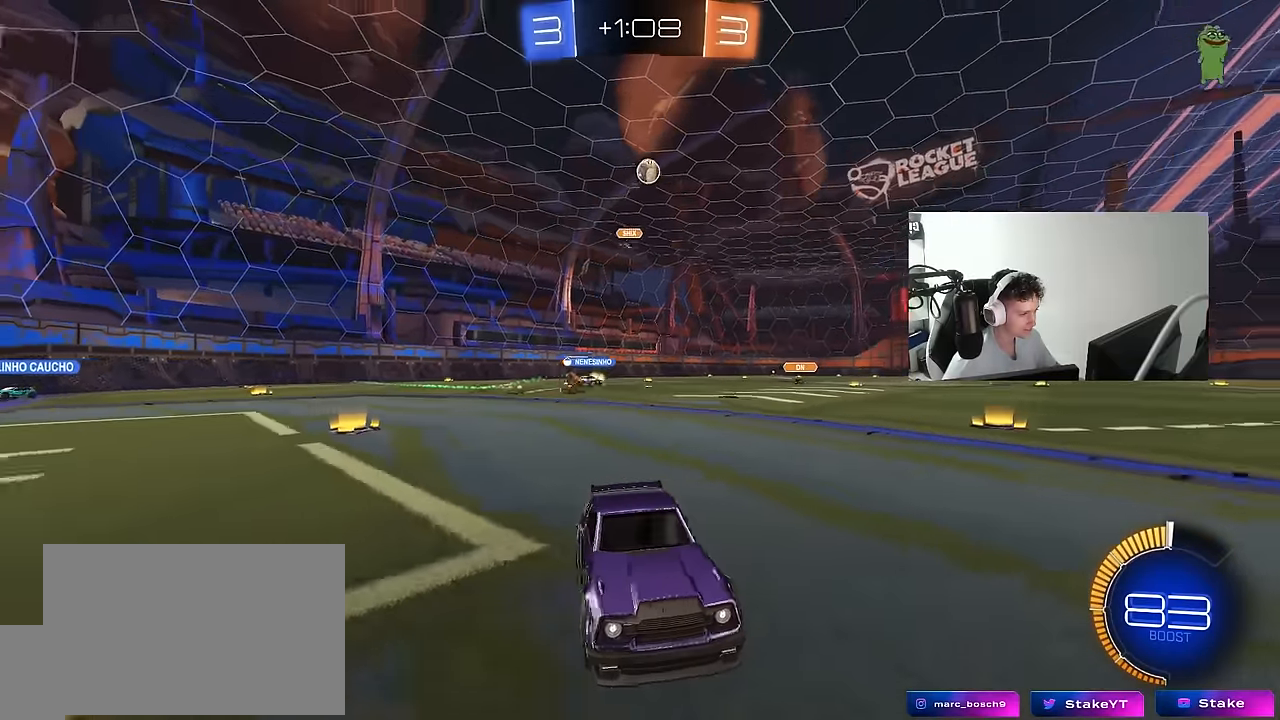
{"keys": [], "mouse": [], "mouse_move": "still", "events": [[100, "shift", "up"], [150, "a", "up"], [283, "a", "down"], [333, "shift", "down"], [383, "shift", "up"], [433, "a", "up"], [483, "w", "up"]]}
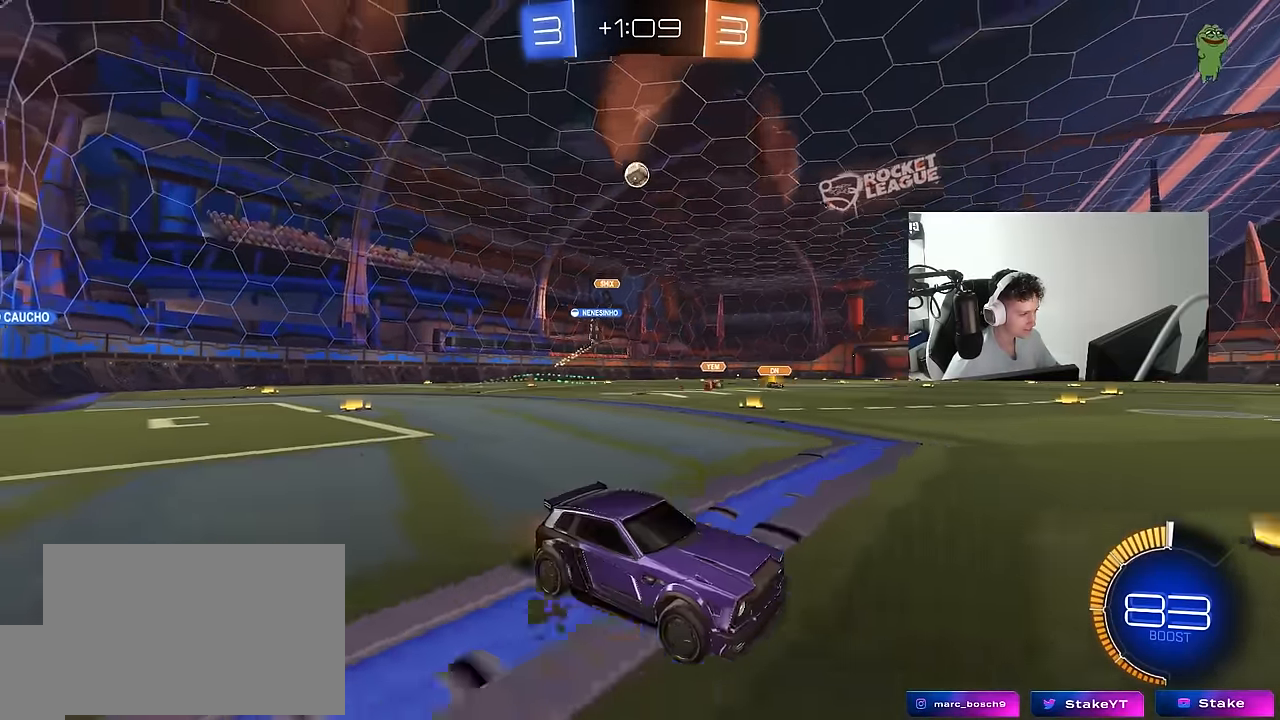
{"keys": ["a", "w"], "mouse": ["left"], "mouse_move": "down-left", "events": [[17, "w", "down"], [117, "d", "down"], [117, "mouse_left", "down"], [200, "d", "up"], [250, "a", "down"], [350, "a", "up"], [483, "a", "down"]]}
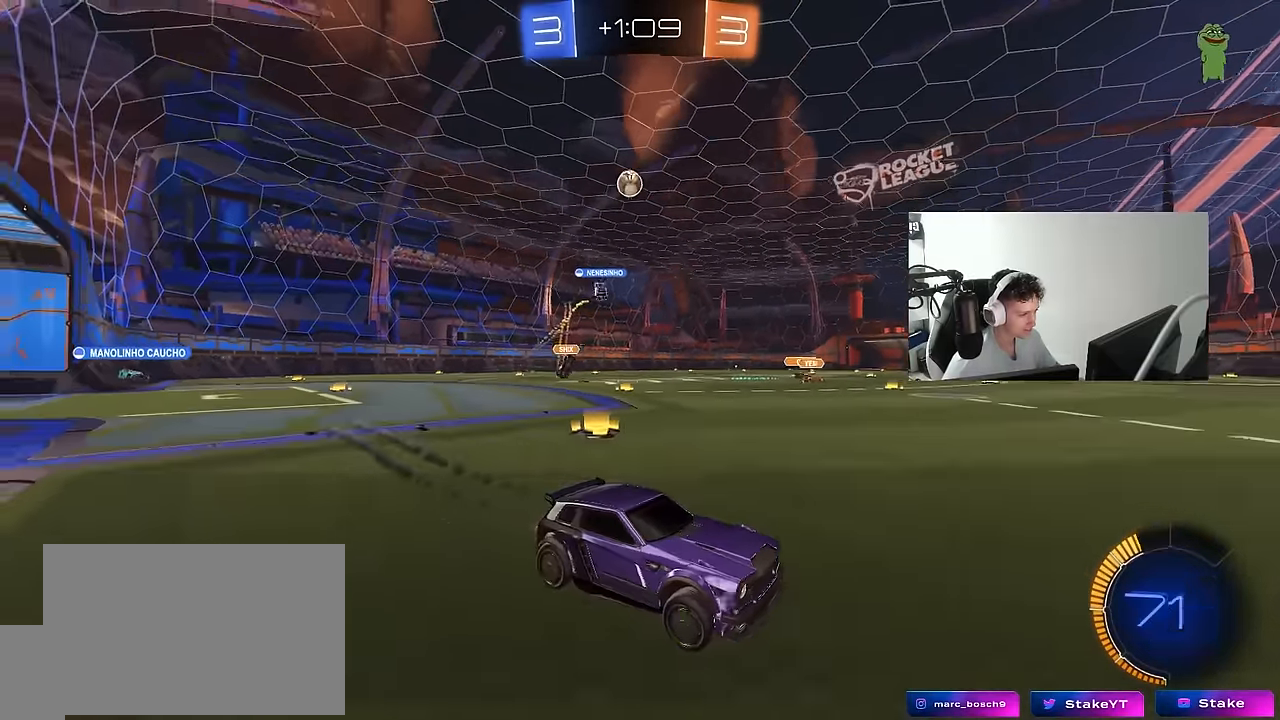
{"keys": ["a", "s"], "mouse": [], "mouse_move": "still", "events": [[133, "a", "up"], [183, "mouse_left", "up"], [217, "a", "down"], [217, "shift", "down"], [217, "w", "up"], [267, "shift", "up"], [317, "s", "down"]]}
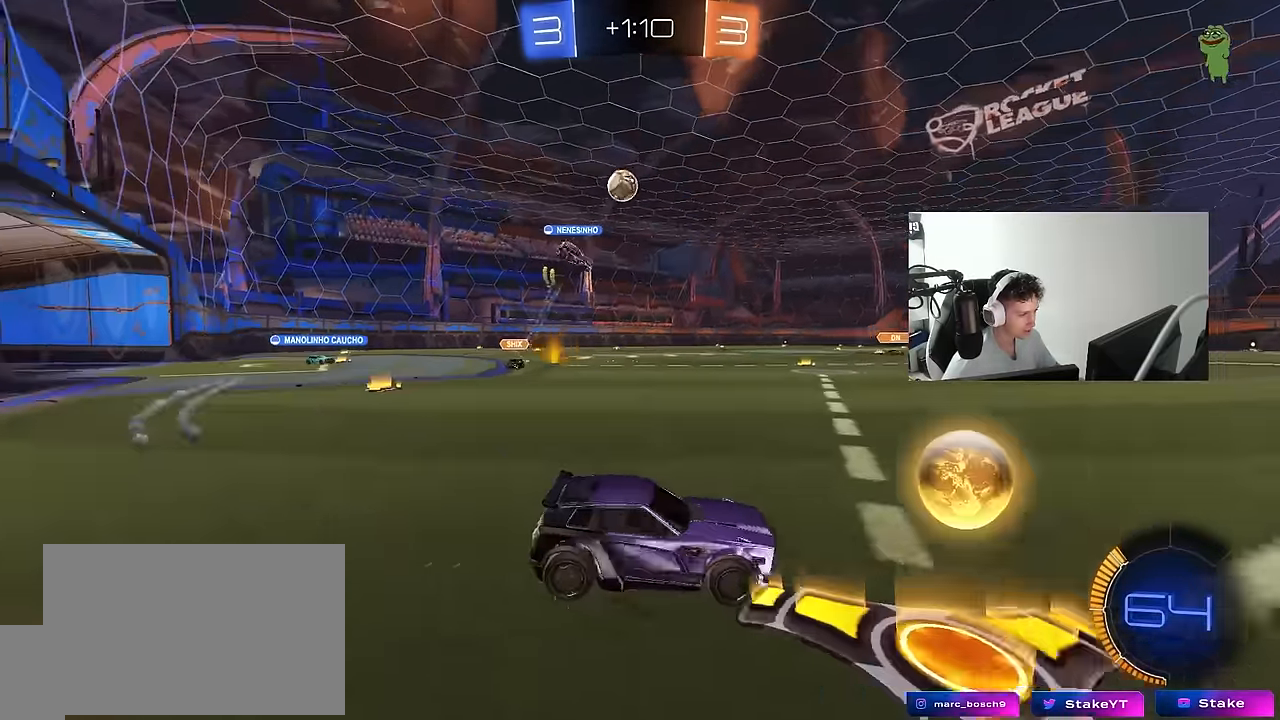
{"keys": ["a", "w"], "mouse": [], "mouse_move": "still", "events": [[50, "s", "up"], [50, "shift", "down"], [150, "w", "down"], [200, "shift", "up"]]}
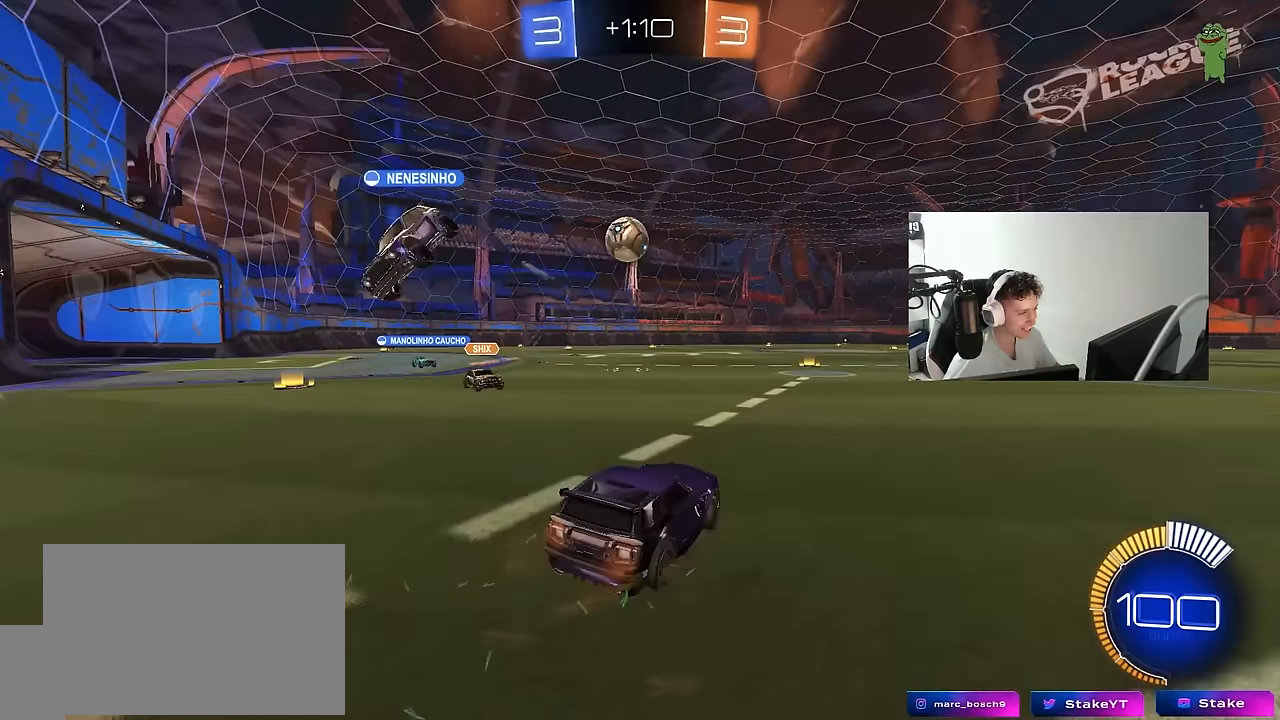
{"keys": [], "mouse": ["left", "right"], "mouse_move": "still", "events": [[117, "mouse_left", "down"], [200, "a", "up"], [200, "mouse_right", "down"], [200, "w", "up"], [250, "d", "down"], [250, "s", "down"], [350, "d", "up"], [350, "s", "up"], [400, "mouse_right", "up"], [450, "mouse_right", "down"]]}